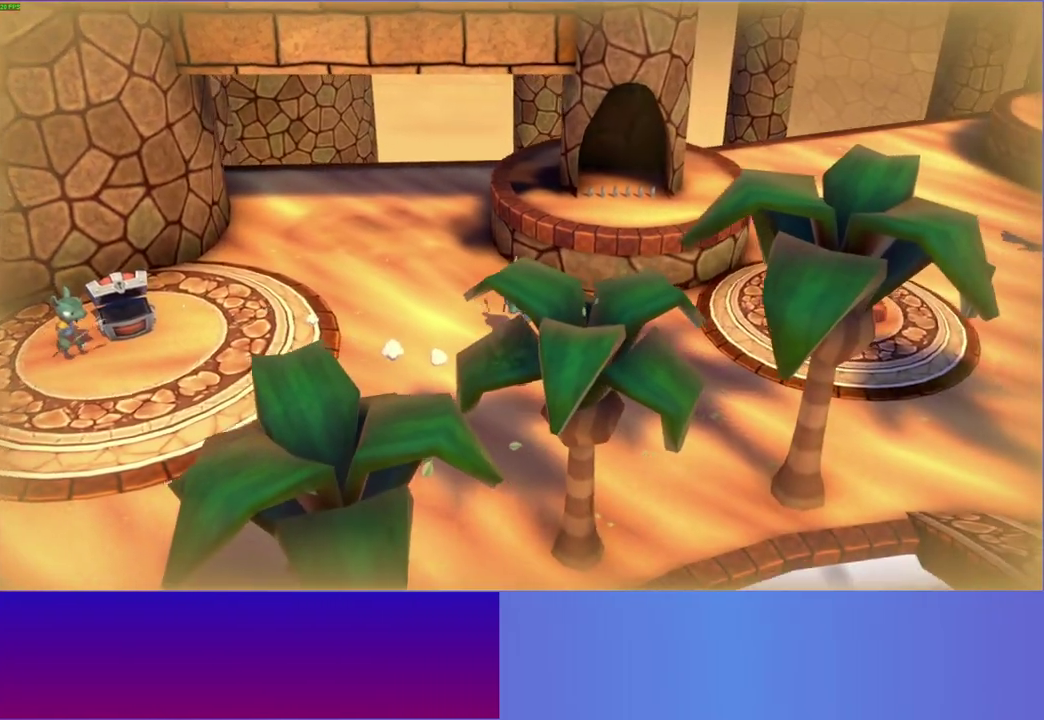
Gameplay with a controller (Xbox layout); each line is a JSON object with the inputs held at the frame after it. "button_events" lists button changes between this image and that frame as [ms after this image, input, new state], when the widget could be followed in between (sticks are given only as held states). This overlay highlights the sticks when they move; stick clicks (L3 R3) are not distinguishable. Not read: L3 R3.
{"buttons": [], "left_stick": "right", "right_stick": "center", "button_events": [[333, "A", "down"], [450, "A", "up"]]}
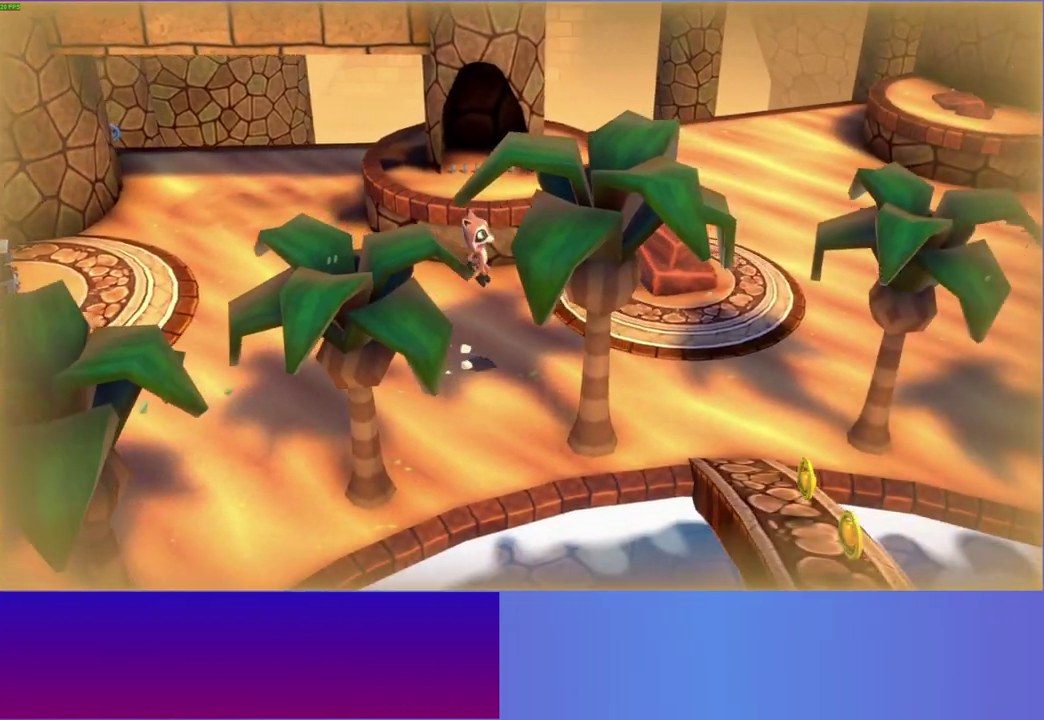
{"buttons": [], "left_stick": "down", "right_stick": "center", "button_events": [[167, "Y", "down"], [317, "Y", "up"]]}
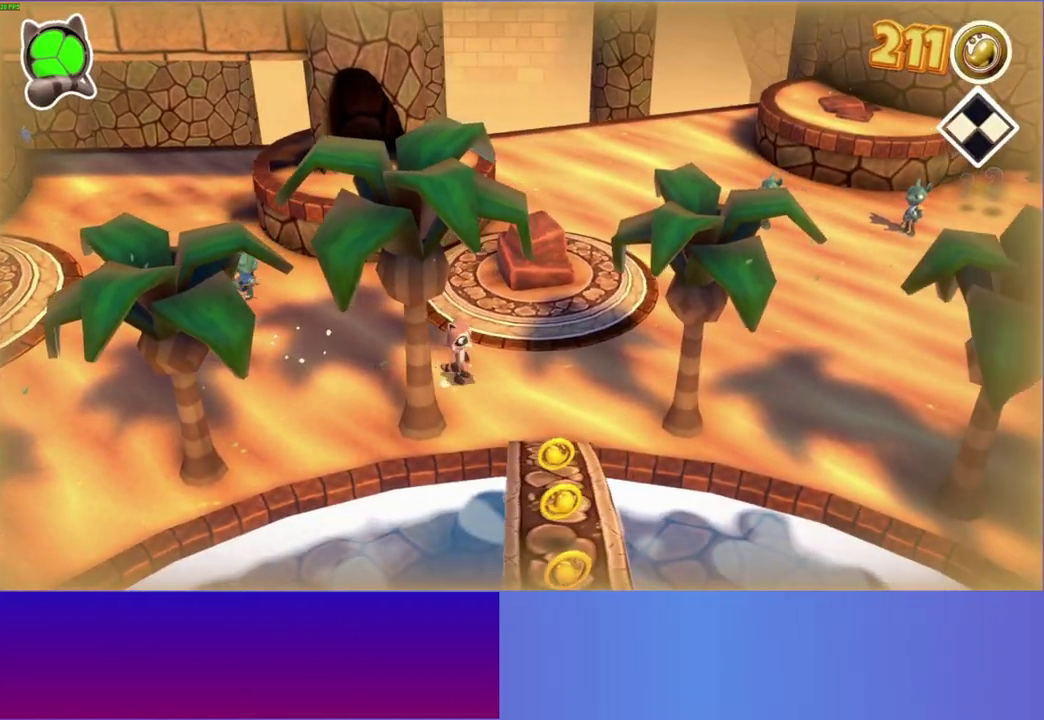
{"buttons": [], "left_stick": "down", "right_stick": "center", "button_events": []}
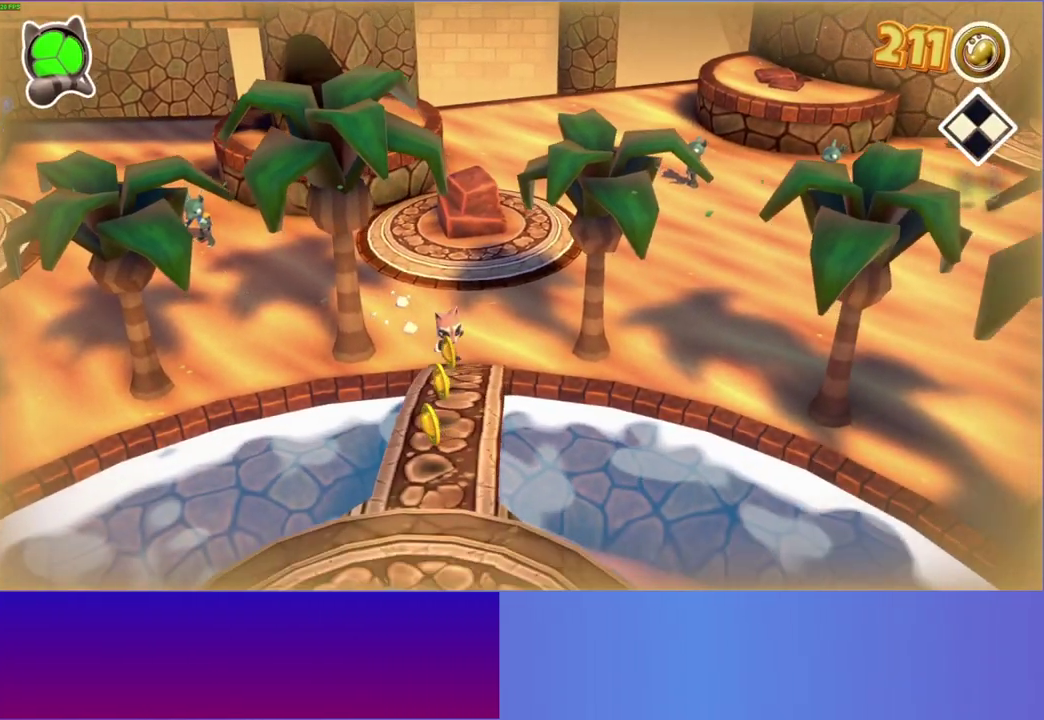
{"buttons": [], "left_stick": "down-left", "right_stick": "center", "button_events": [[133, "A", "down"], [200, "A", "up"]]}
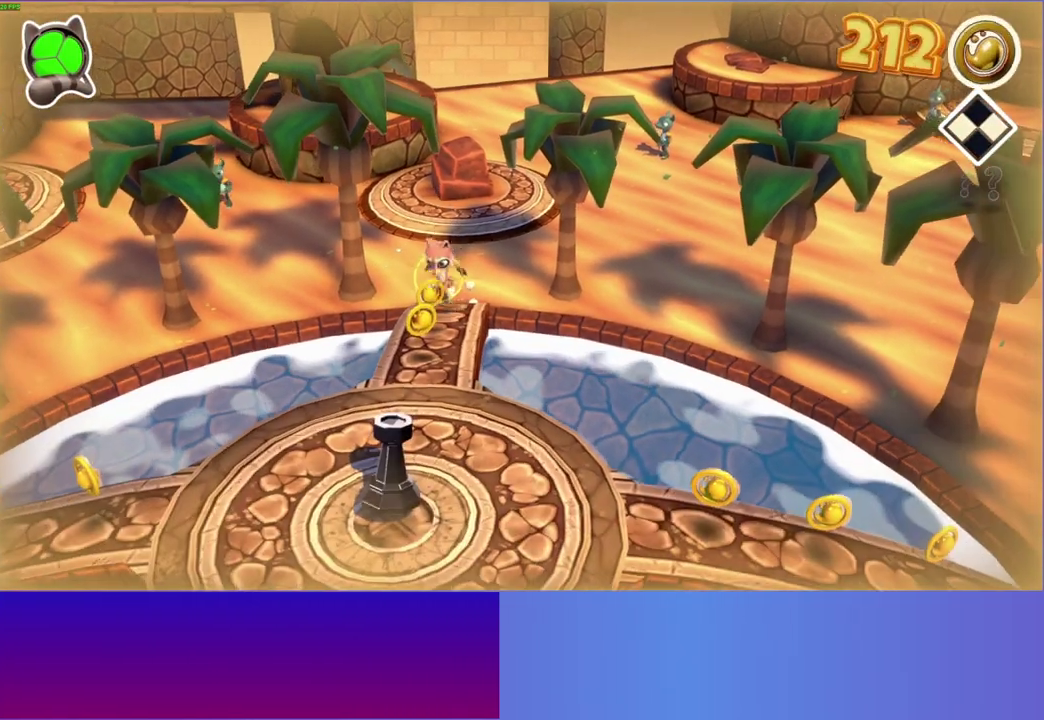
{"buttons": [], "left_stick": "down", "right_stick": "center", "button_events": [[183, "Y", "down"], [300, "Y", "up"]]}
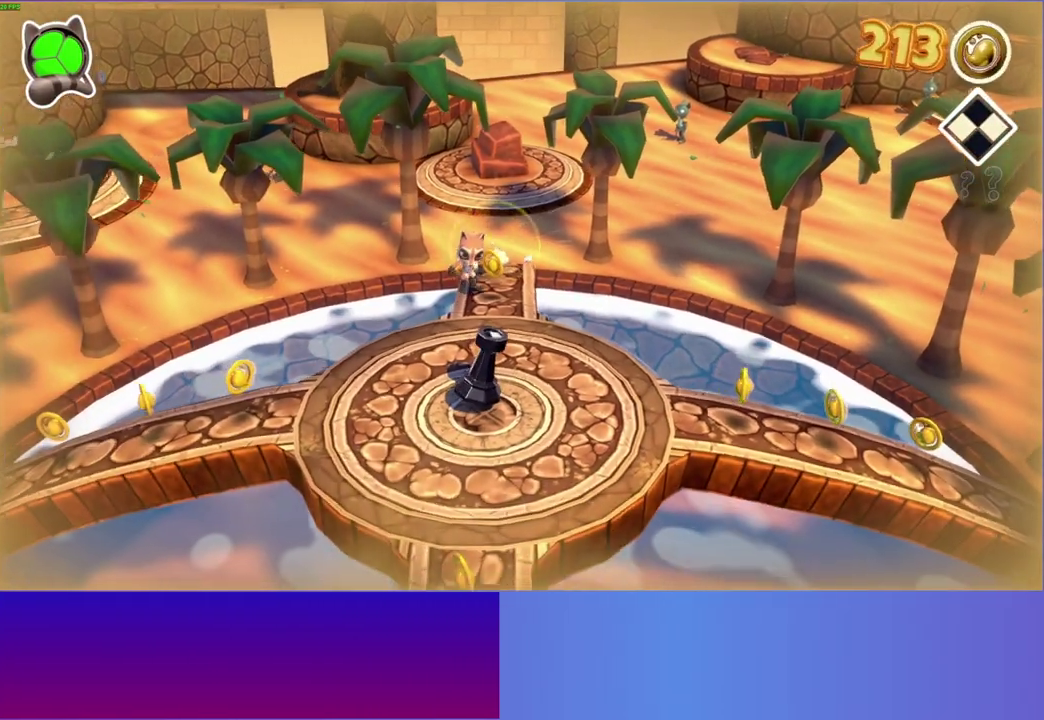
{"buttons": [], "left_stick": "down", "right_stick": "center", "button_events": []}
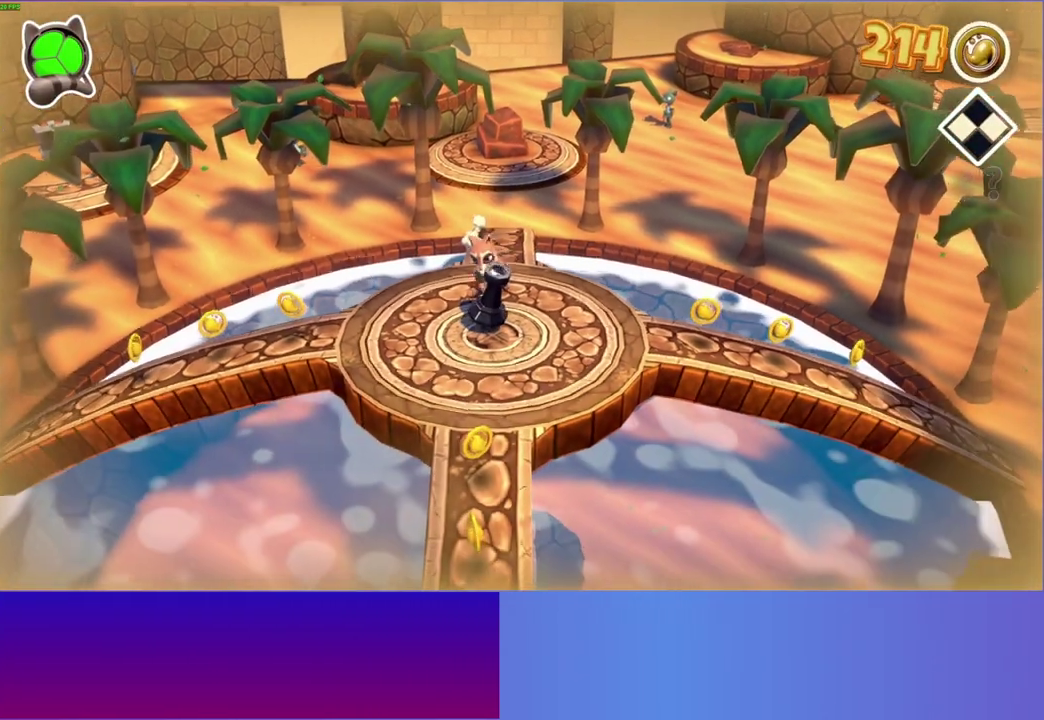
{"buttons": [], "left_stick": "center", "right_stick": "center", "button_events": []}
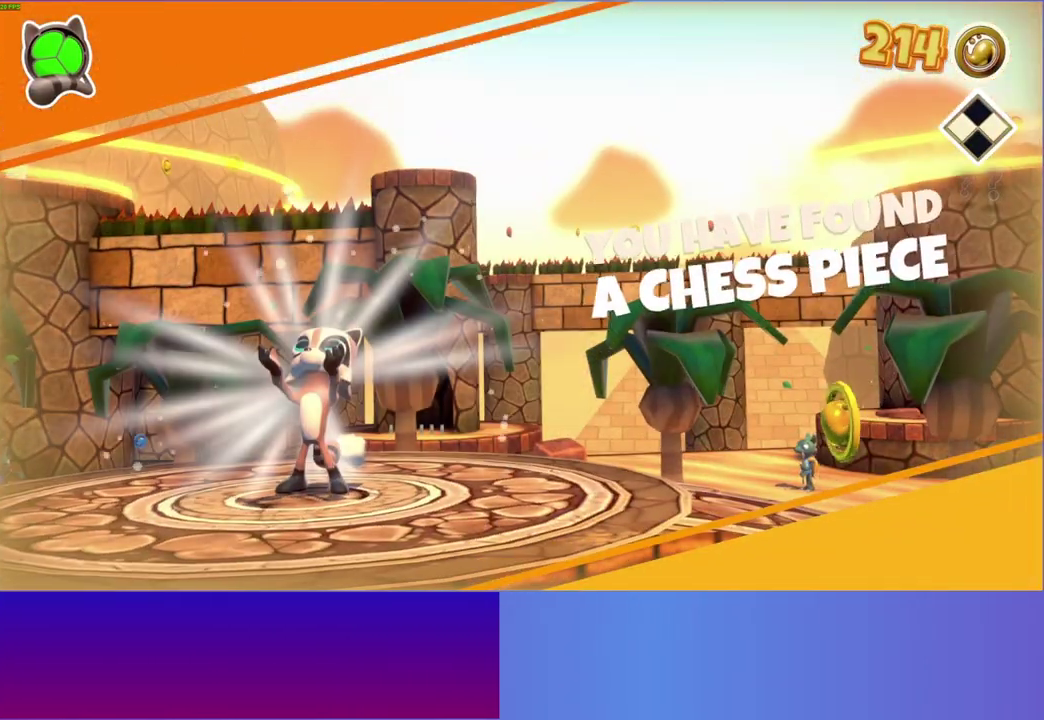
{"buttons": [], "left_stick": "center", "right_stick": "center", "button_events": [[200, "Y", "down"], [300, "Y", "up"]]}
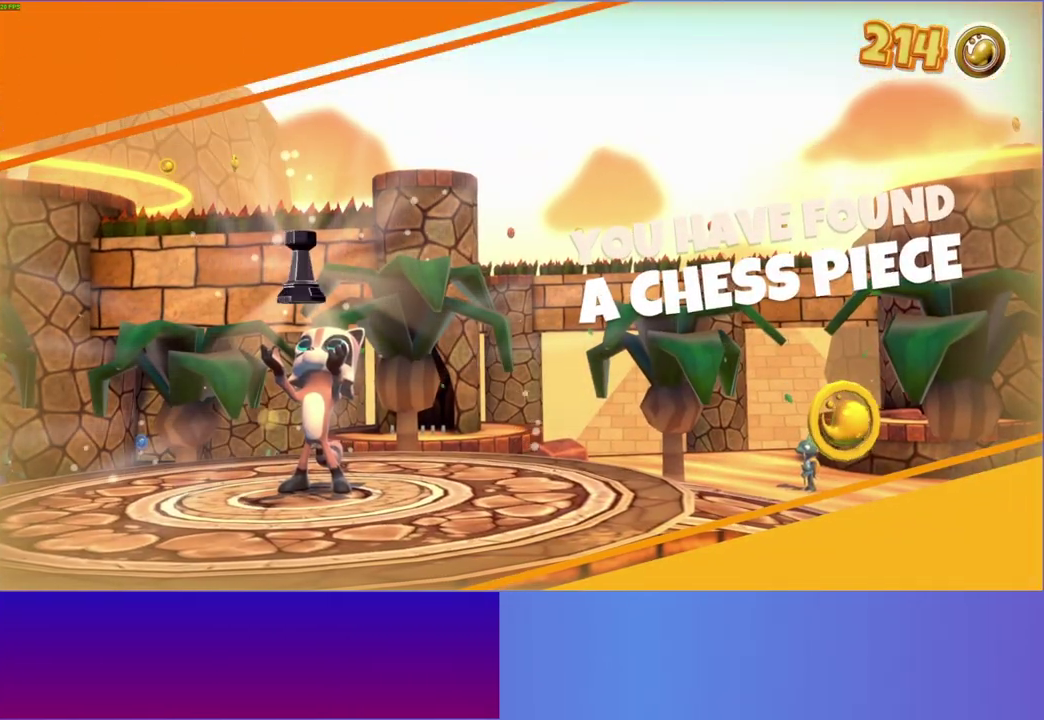
{"buttons": [], "left_stick": "down", "right_stick": "center", "button_events": []}
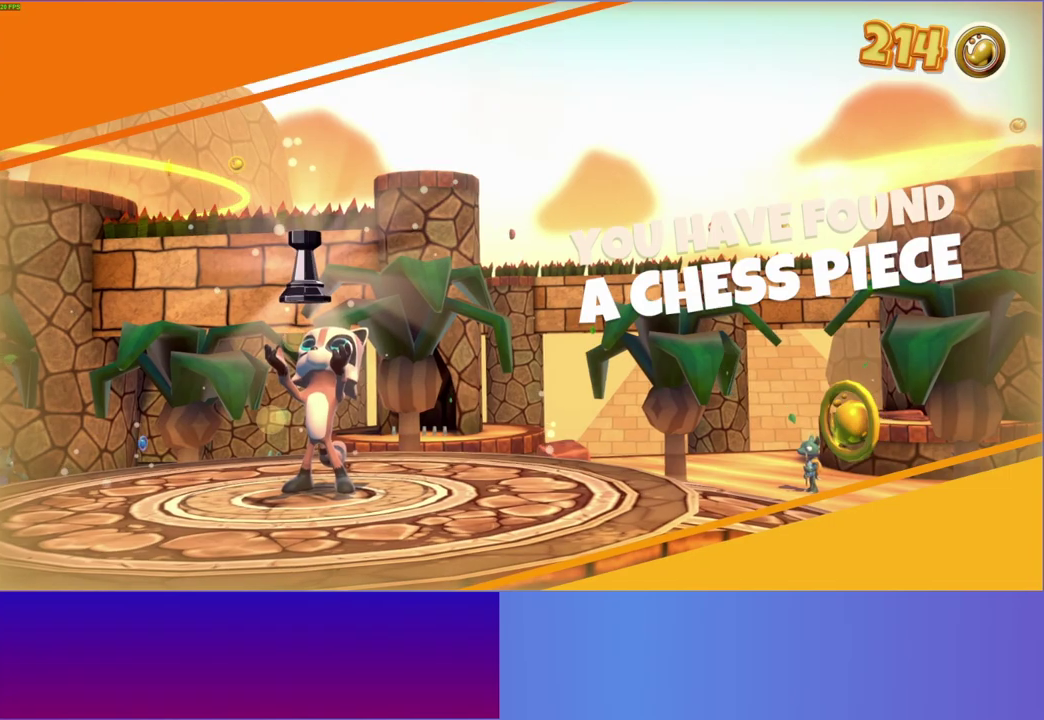
{"buttons": [], "left_stick": "down", "right_stick": "center", "button_events": []}
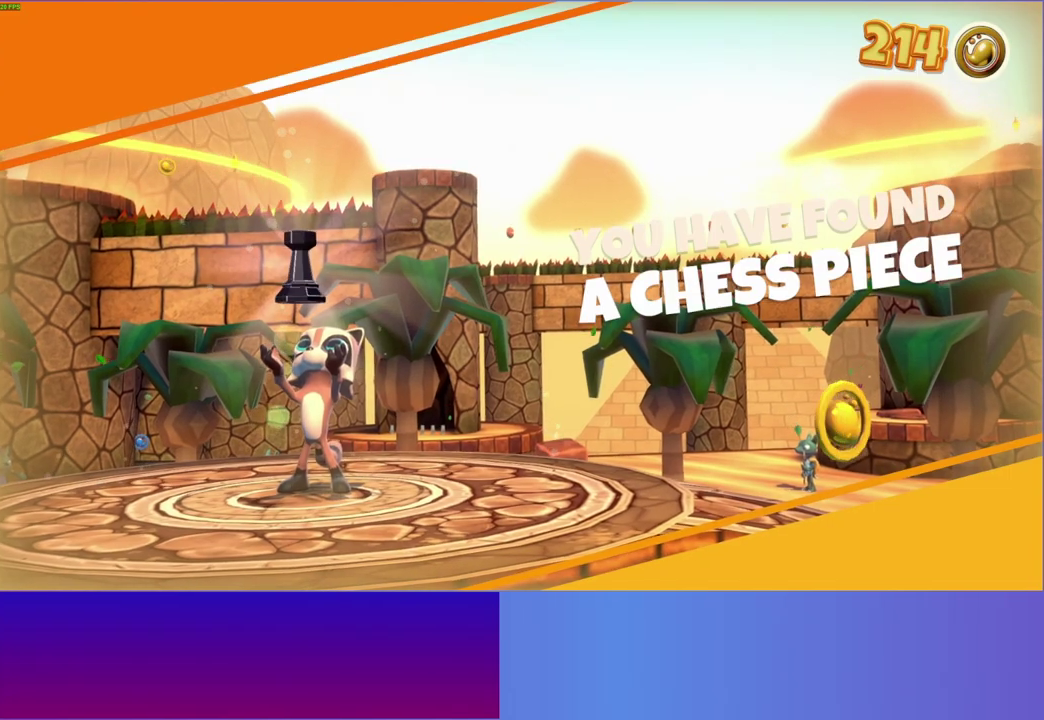
{"buttons": [], "left_stick": "down", "right_stick": "center", "button_events": []}
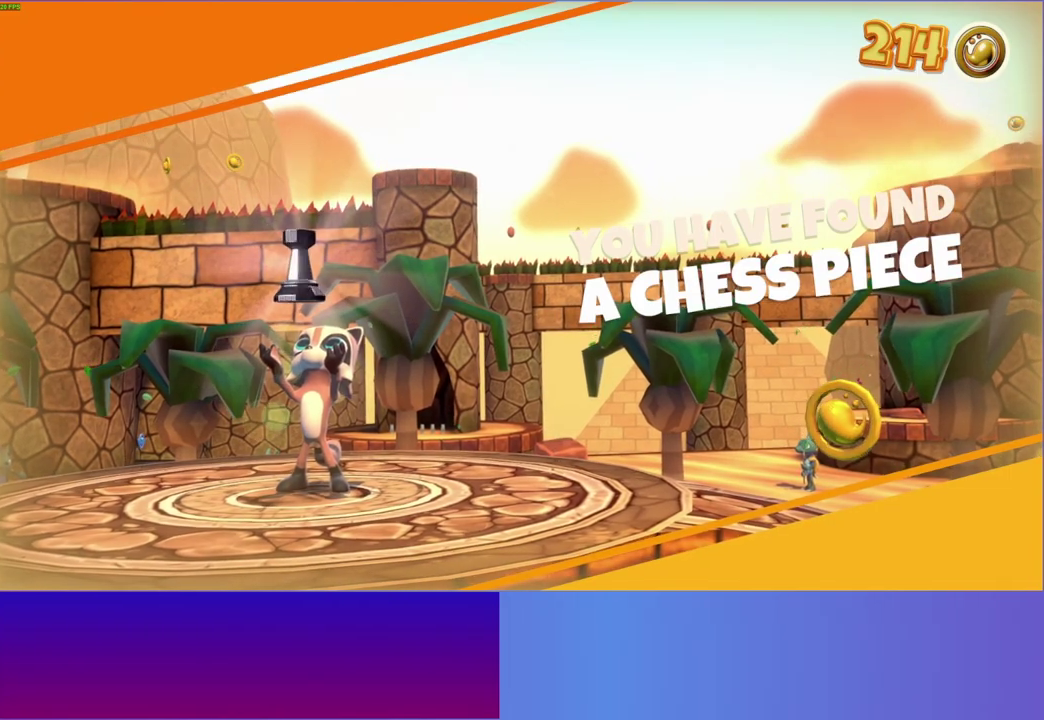
{"buttons": [], "left_stick": "down", "right_stick": "center", "button_events": []}
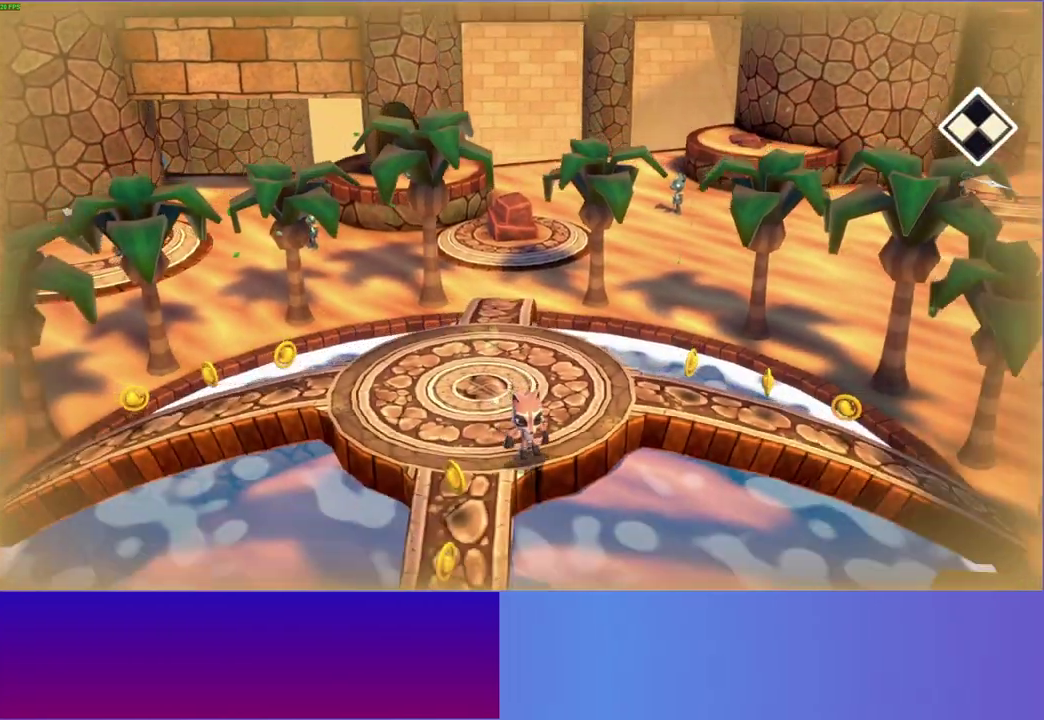
{"buttons": ["A"], "left_stick": "down-left", "right_stick": "center", "button_events": [[400, "A", "down"]]}
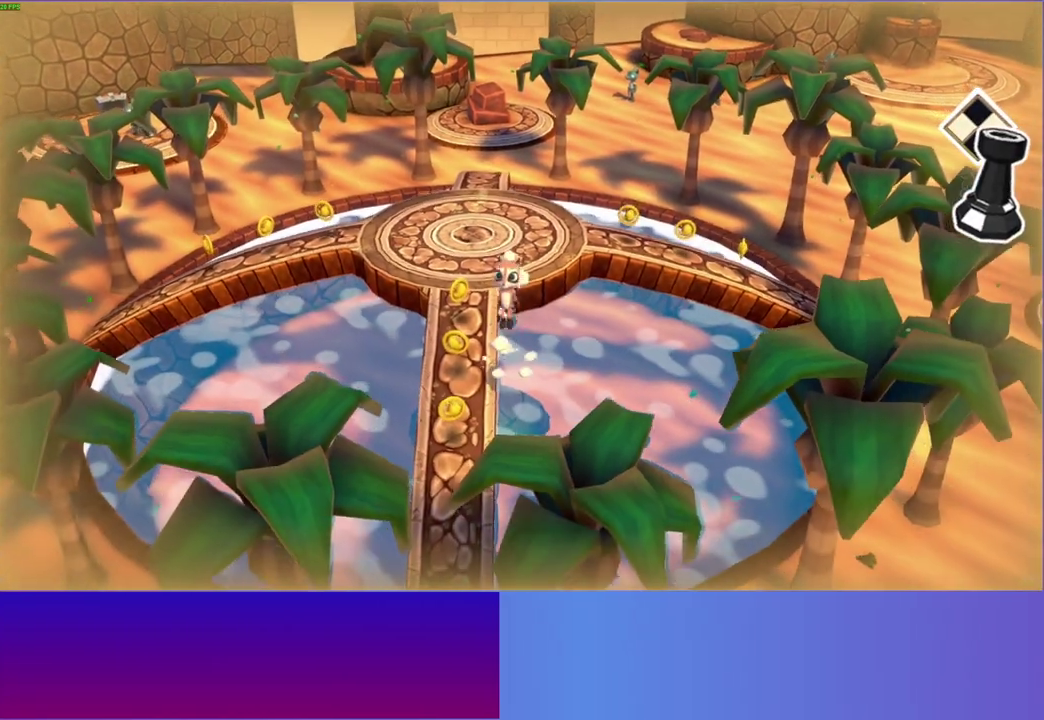
{"buttons": [], "left_stick": "down-left", "right_stick": "center", "button_events": [[200, "A", "up"]]}
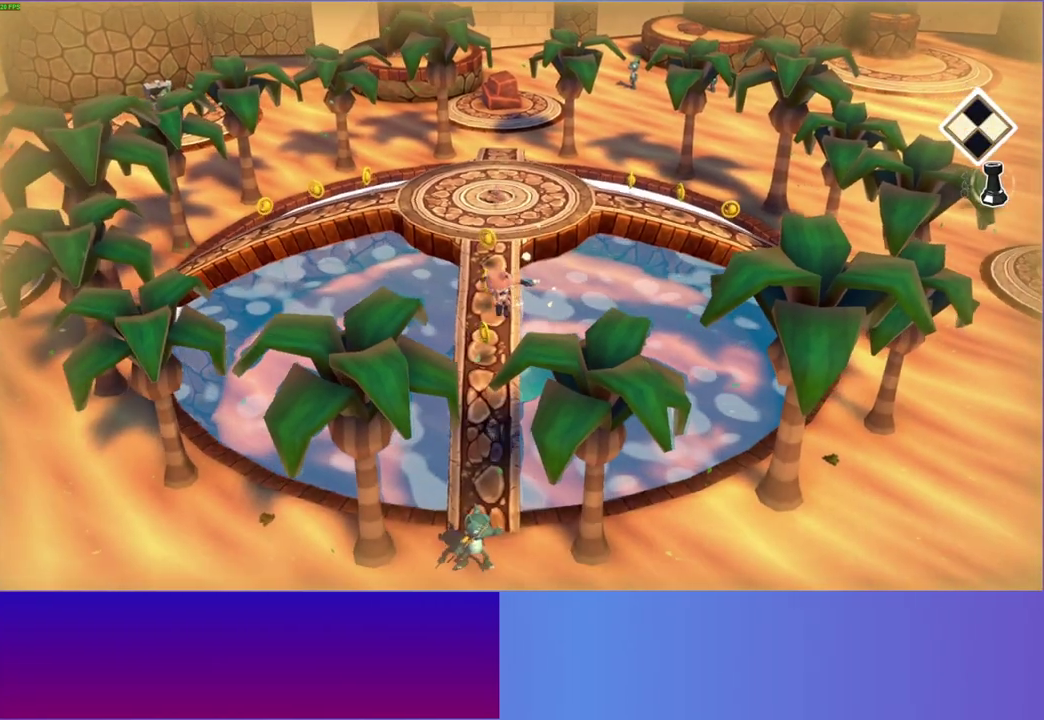
{"buttons": ["A"], "left_stick": "down-right", "right_stick": "center", "button_events": [[217, "Y", "down"], [300, "Y", "up"], [417, "A", "down"]]}
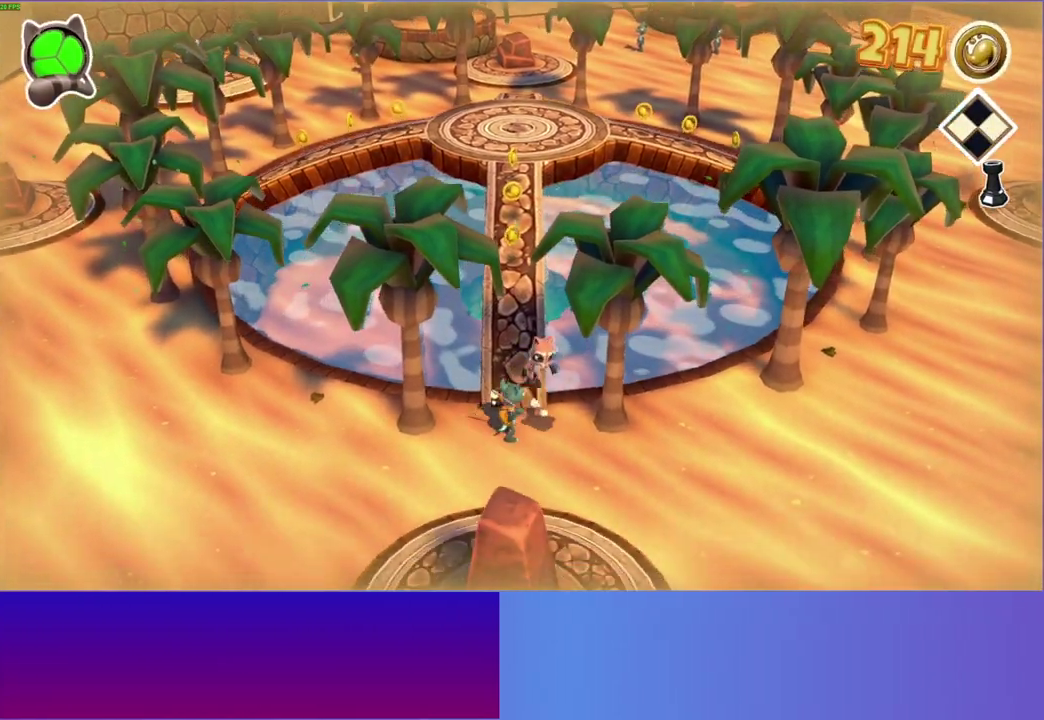
{"buttons": [], "left_stick": "down-right", "right_stick": "center", "button_events": [[167, "A", "up"], [367, "Y", "down"], [483, "Y", "up"]]}
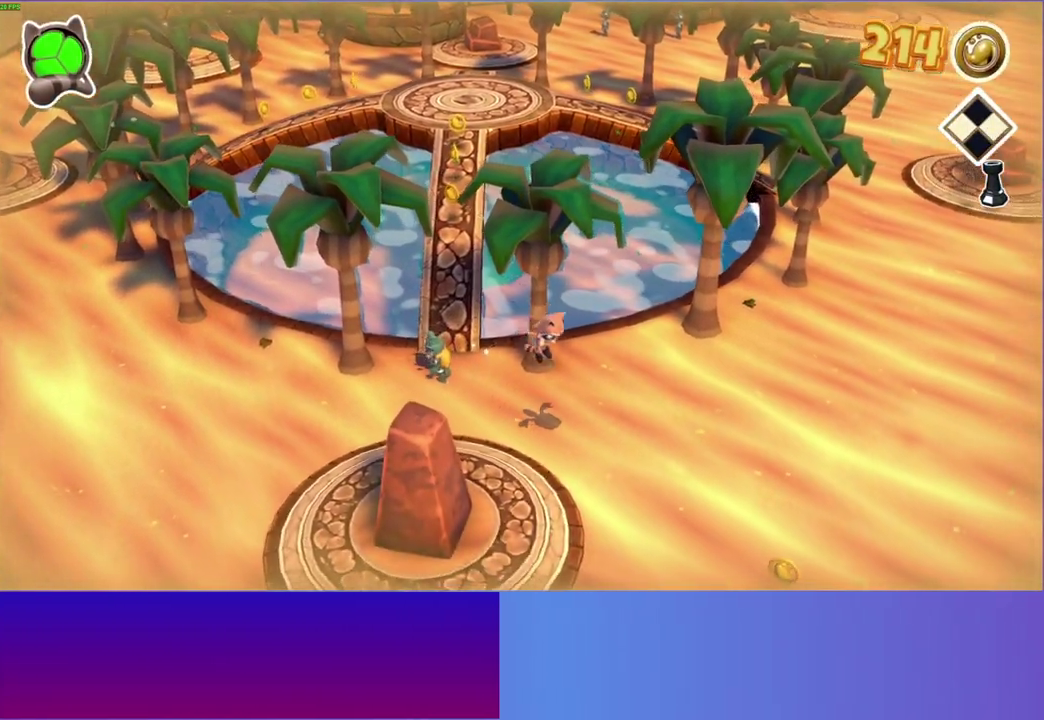
{"buttons": [], "left_stick": "down-right", "right_stick": "center", "button_events": []}
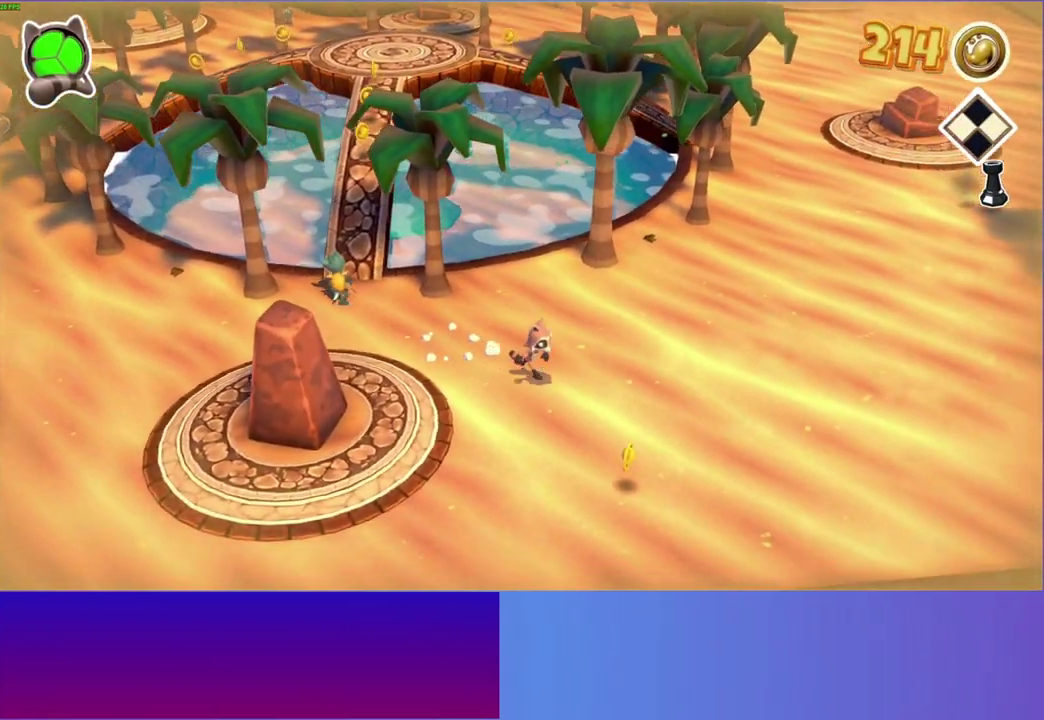
{"buttons": [], "left_stick": "right", "right_stick": "center", "button_events": []}
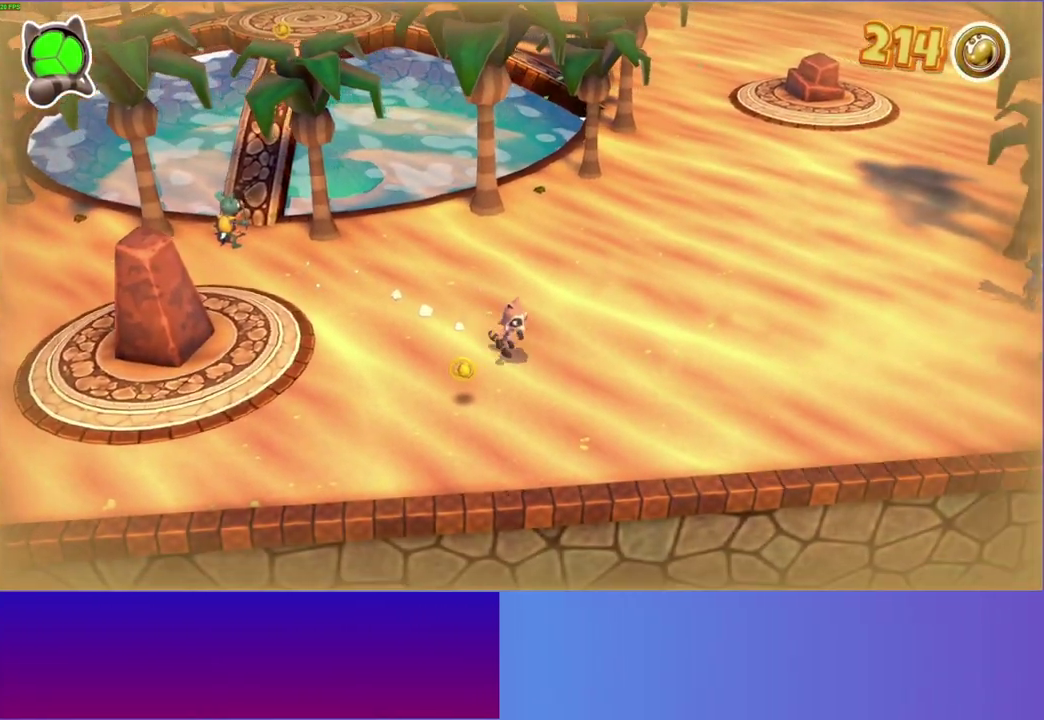
{"buttons": [], "left_stick": "right", "right_stick": "center", "button_events": []}
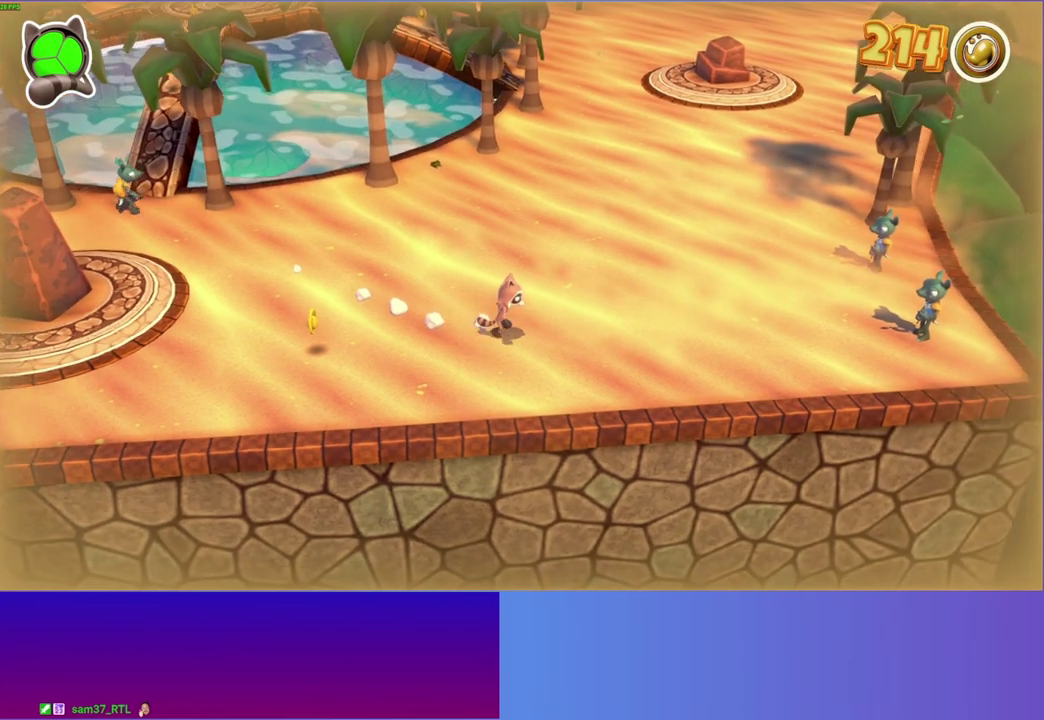
{"buttons": [], "left_stick": "up-right", "right_stick": "center", "button_events": []}
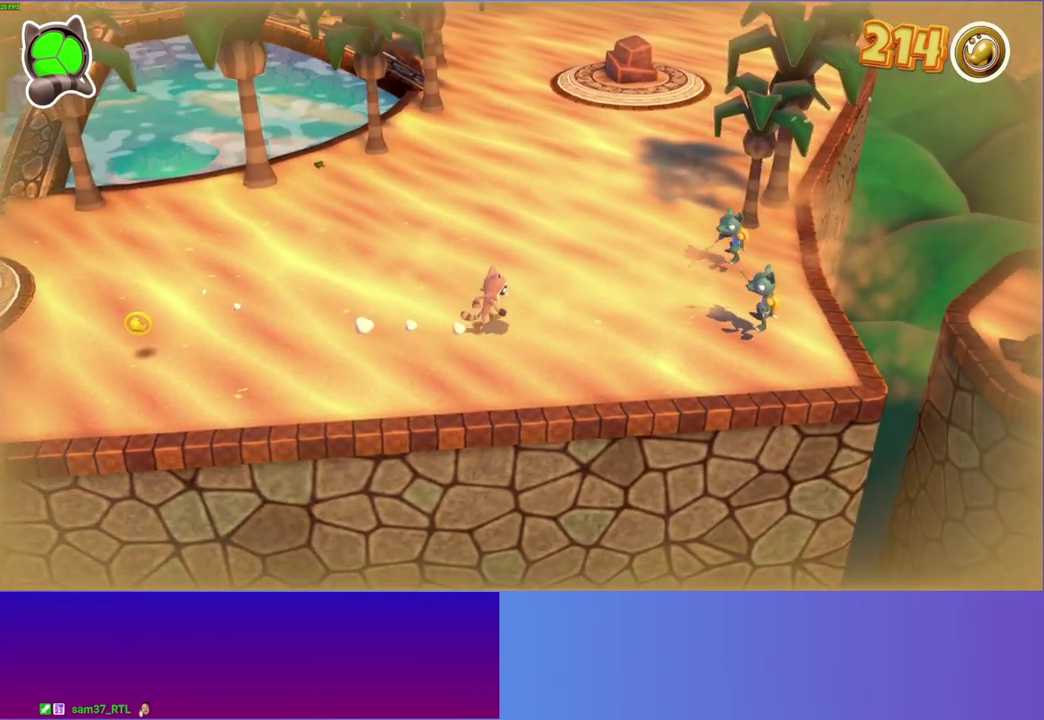
{"buttons": ["A"], "left_stick": "right", "right_stick": "center", "button_events": [[483, "A", "down"]]}
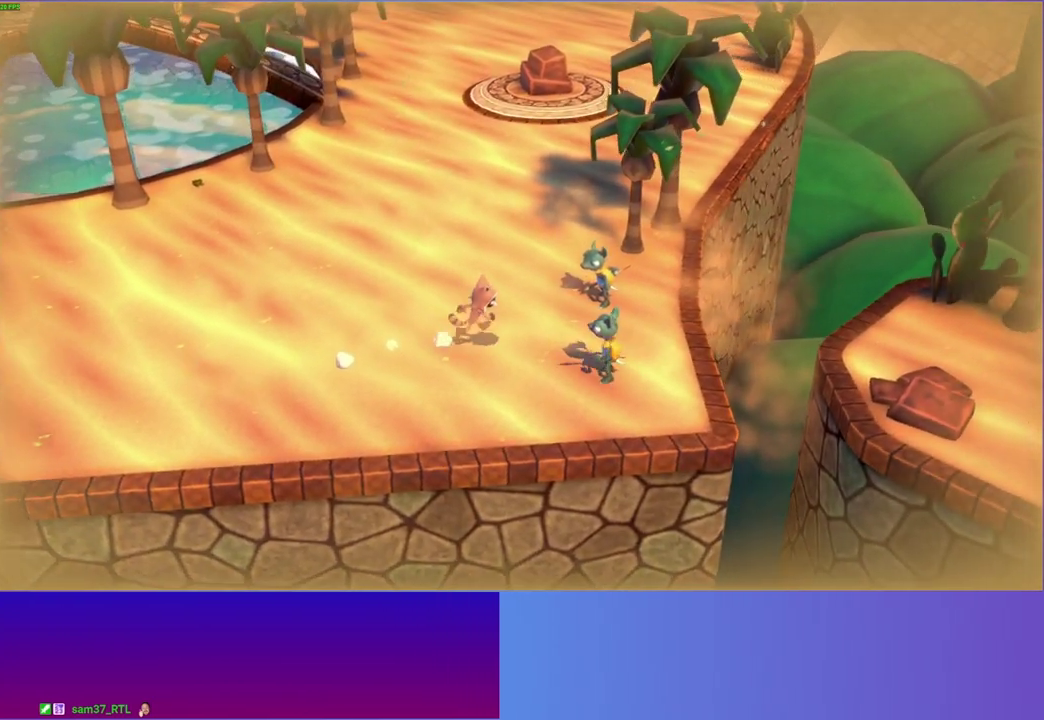
{"buttons": [], "left_stick": "down-right", "right_stick": "center", "button_events": [[283, "A", "up"]]}
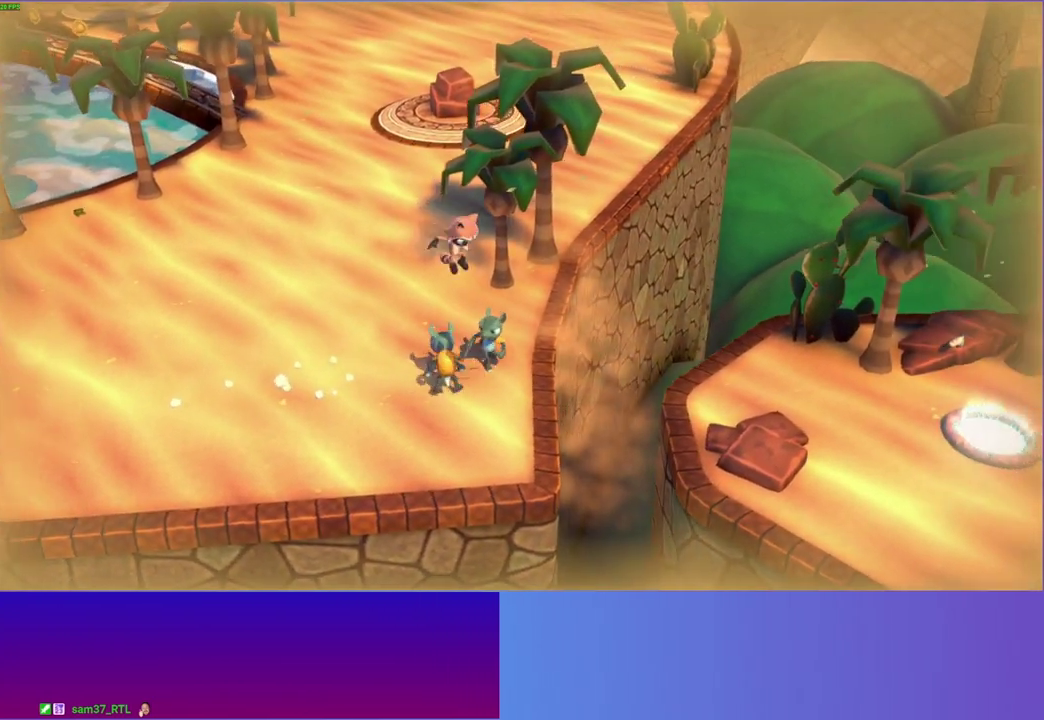
{"buttons": ["A"], "left_stick": "right", "right_stick": "center", "button_events": [[367, "A", "down"]]}
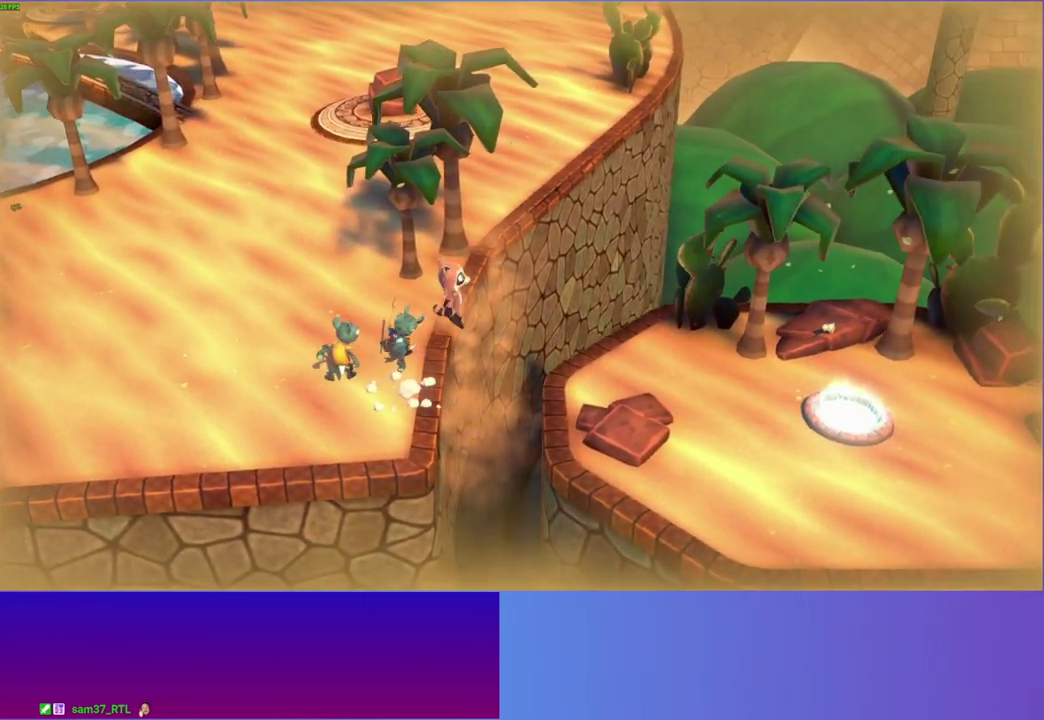
{"buttons": [], "left_stick": "down-right", "right_stick": "center", "button_events": [[100, "A", "up"], [217, "Y", "down"], [317, "Y", "up"]]}
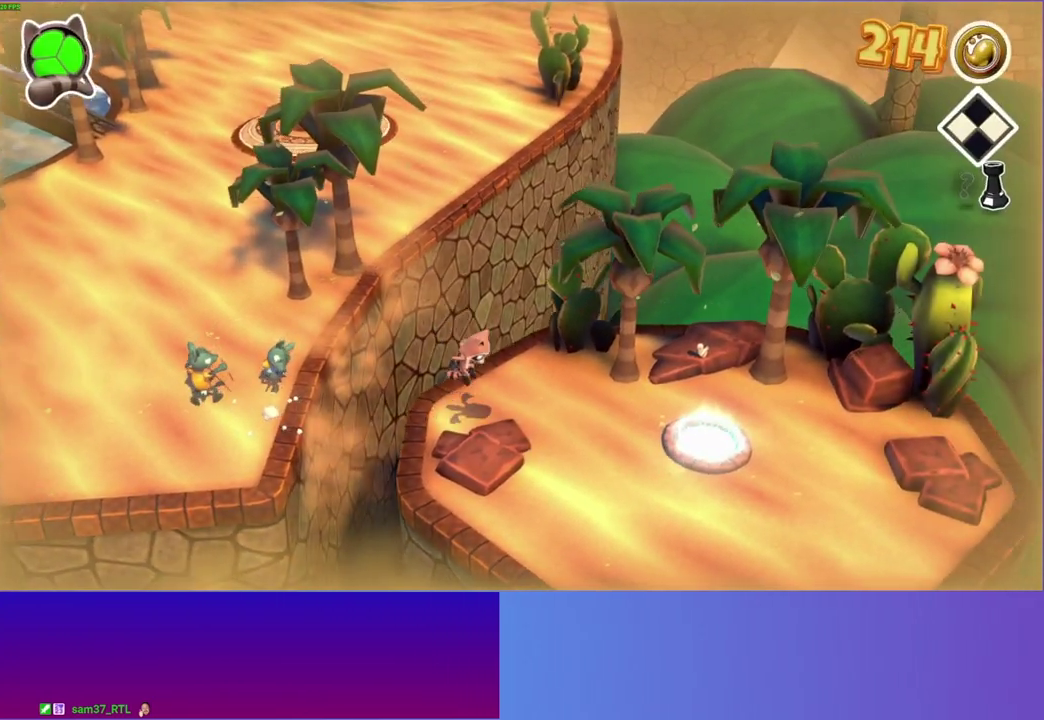
{"buttons": [], "left_stick": "right", "right_stick": "center", "button_events": []}
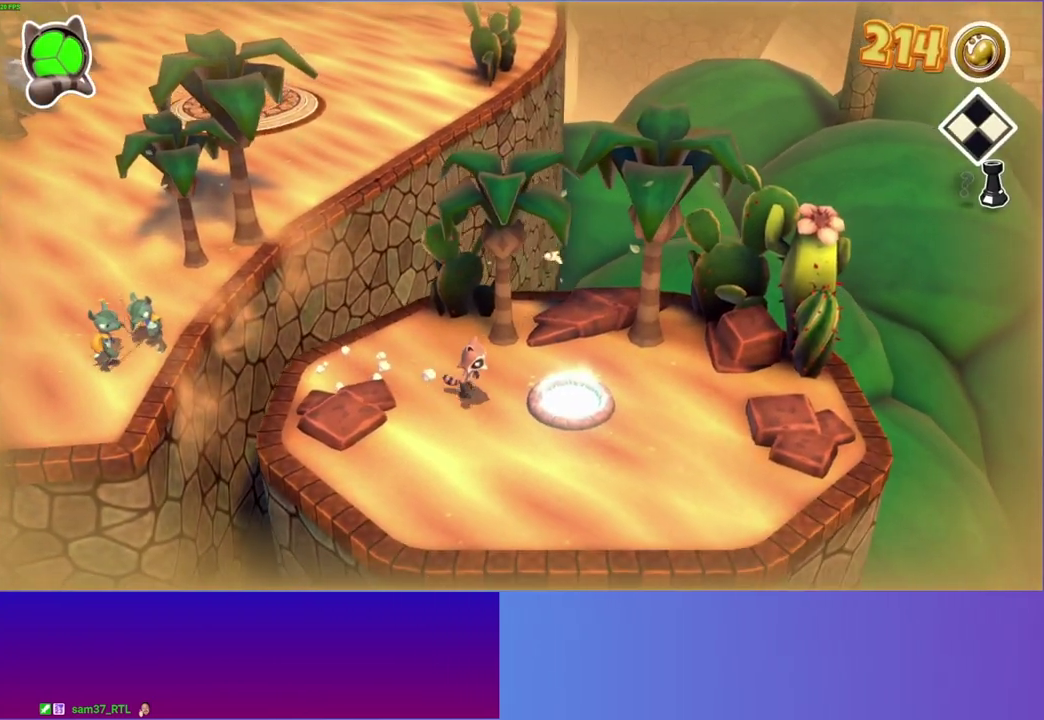
{"buttons": [], "left_stick": "center", "right_stick": "center", "button_events": [[283, "L1", "down"], [367, "L1", "up"]]}